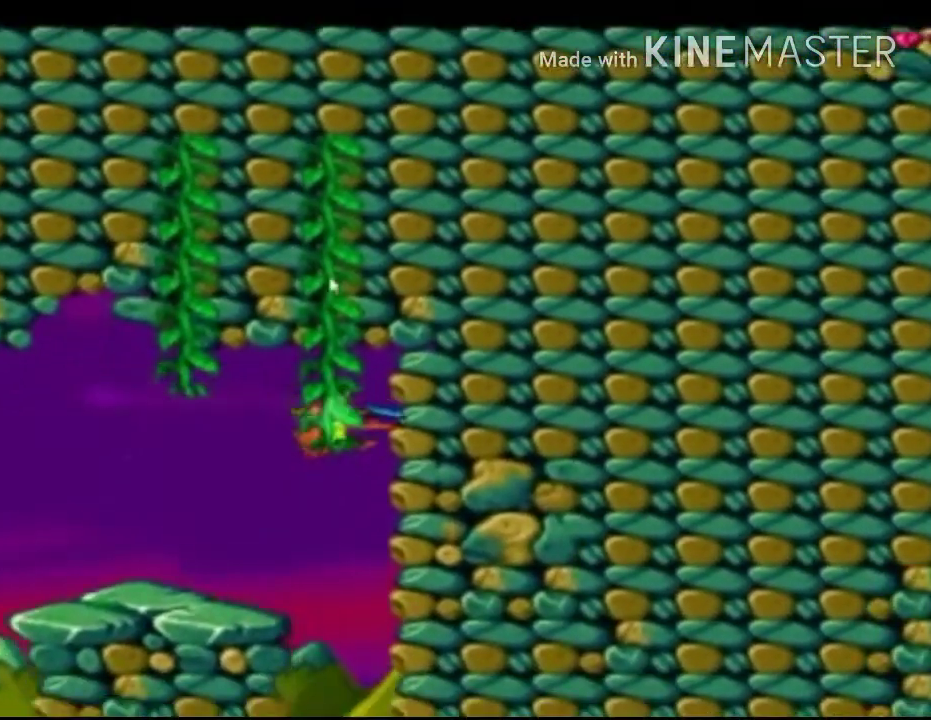
Gameplay with a controller (Xbox layout); each line is a JSON object with the inputs held at the frame after it. "events" lists button and stick changes between this image and that frame as [ms after this image, input, new state], when the widget could be followed in between. Not read: right_stick.
{"buttons": ["X"], "left_stick": "center", "events": []}
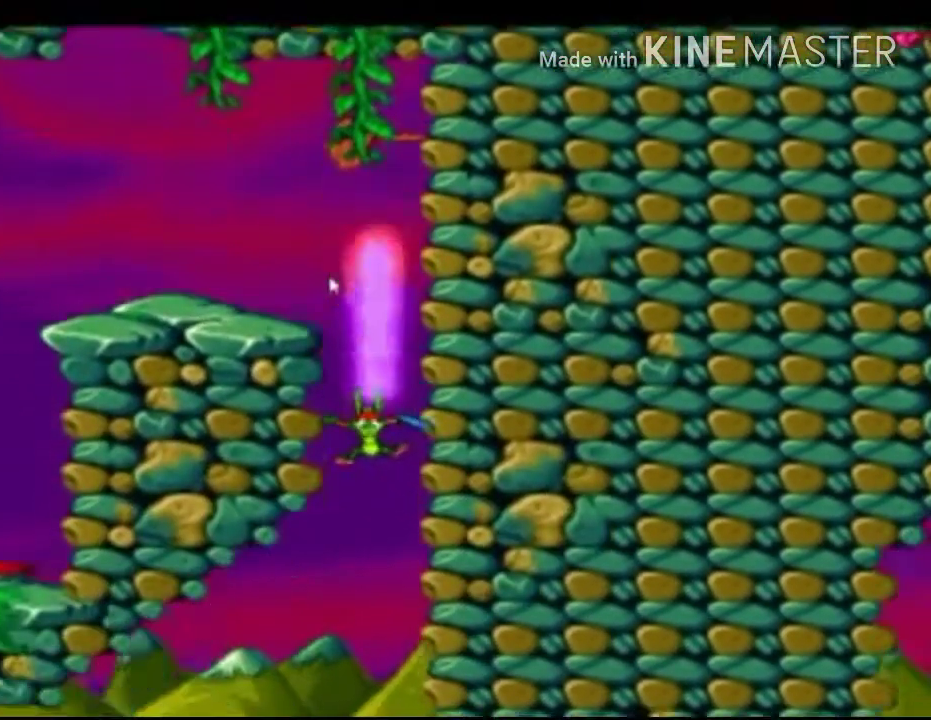
{"buttons": ["X"], "left_stick": "left", "events": [[83, "left_stick", "left"], [333, "left_stick", "center"], [500, "left_stick", "left"]]}
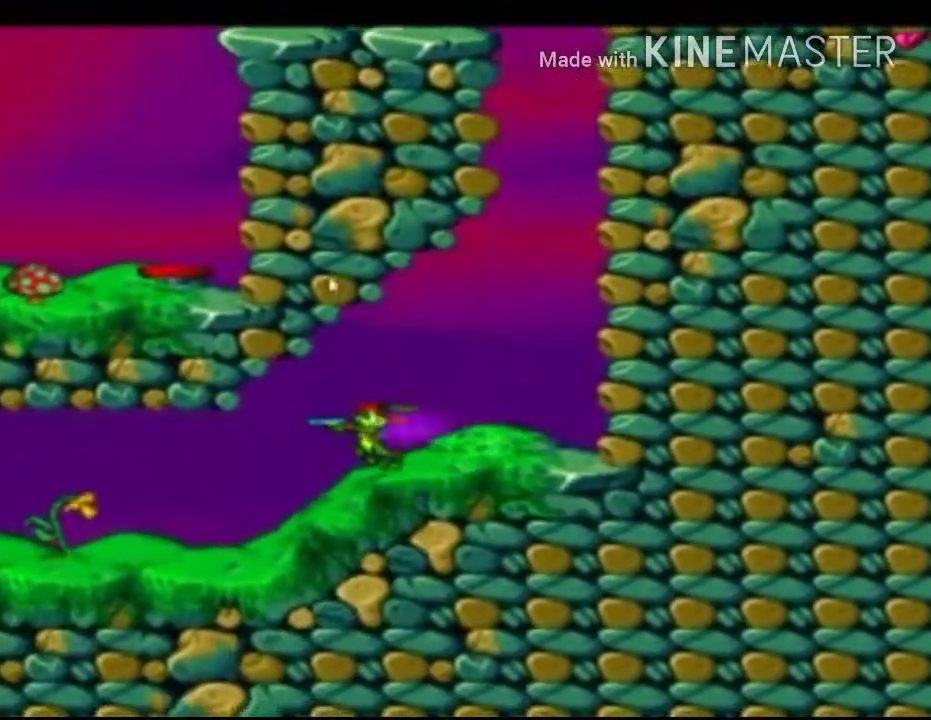
{"buttons": ["X", "R1"], "left_stick": "center", "events": [[167, "left_stick", "center"], [375, "left_stick", "left"], [458, "R1", "down"], [500, "left_stick", "center"]]}
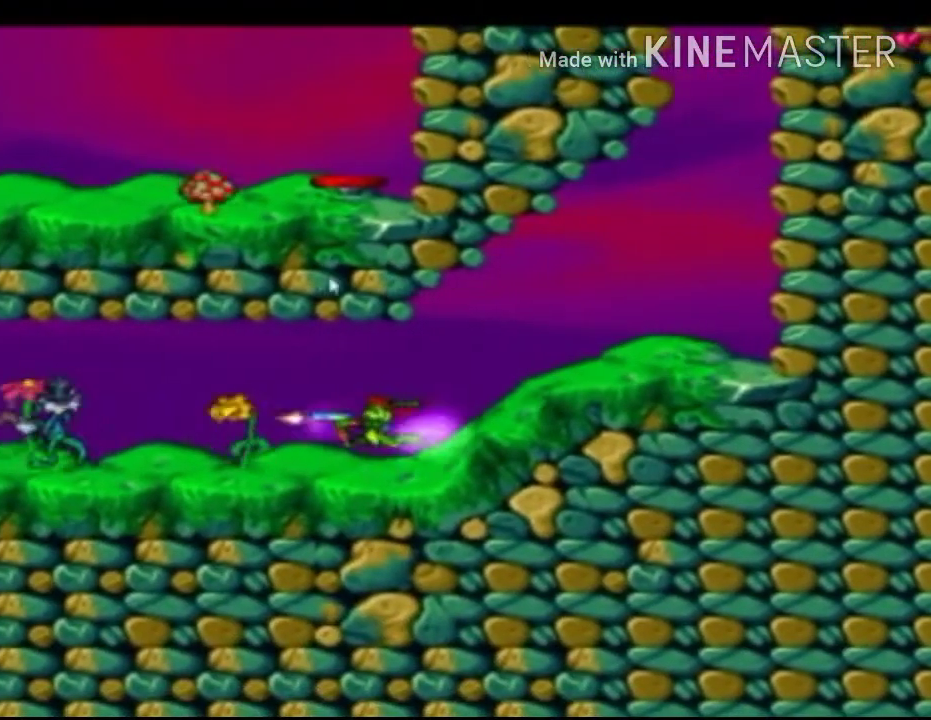
{"buttons": ["X"], "left_stick": "left", "events": [[375, "R1", "up"], [458, "left_stick", "left"]]}
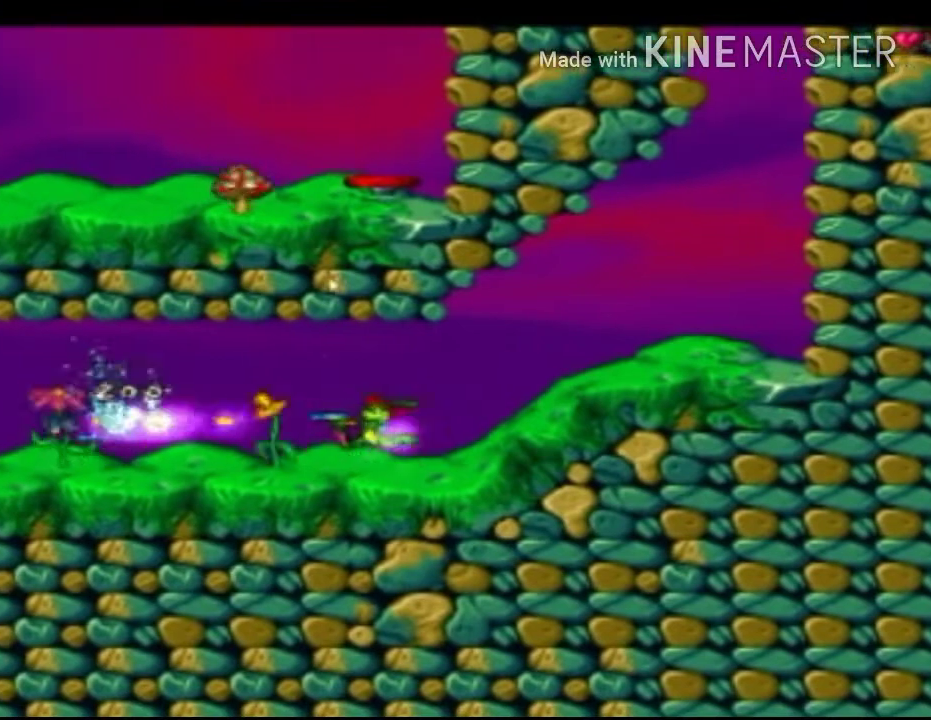
{"buttons": ["X"], "left_stick": "left", "events": [[125, "left_stick", "center"], [292, "left_stick", "left"]]}
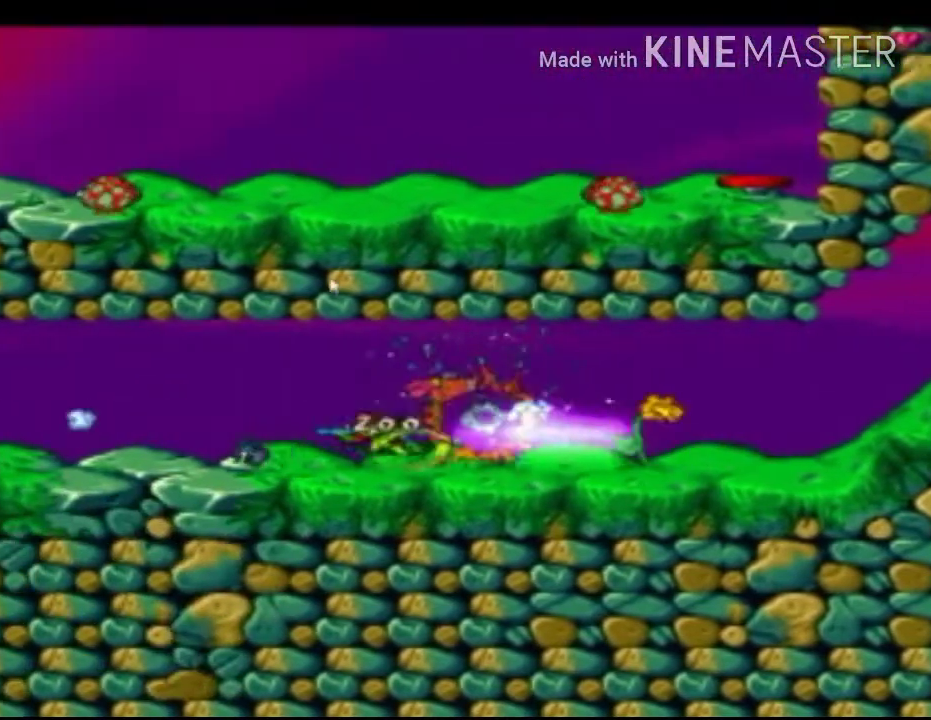
{"buttons": ["X", "R1"], "left_stick": "left", "events": [[125, "left_stick", "center"], [250, "R1", "down"], [417, "left_stick", "left"]]}
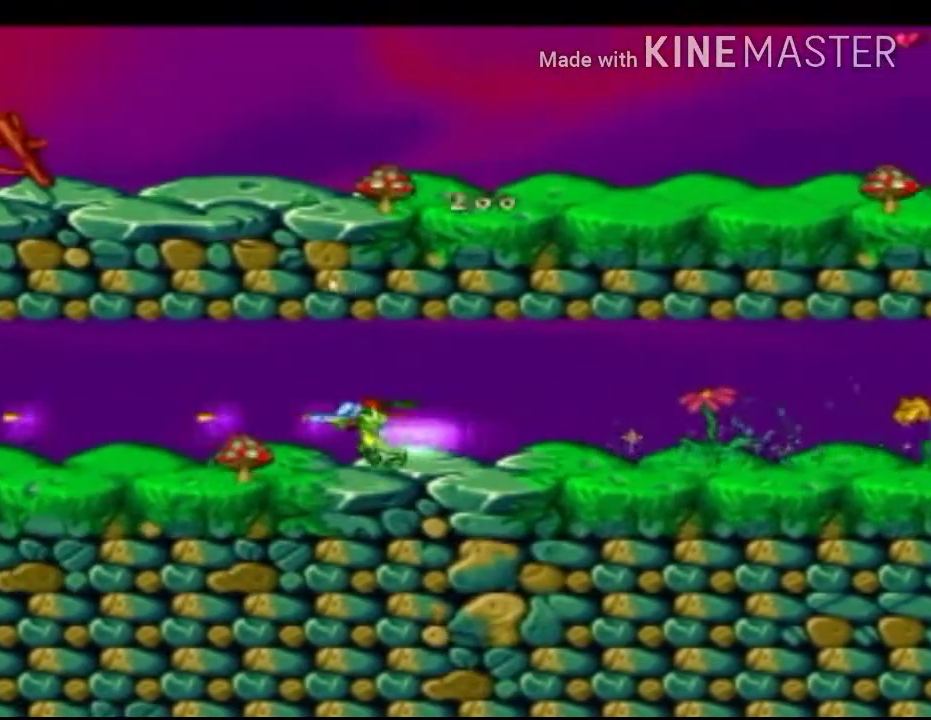
{"buttons": ["X"], "left_stick": "up-left", "events": [[42, "R1", "up"], [167, "left_stick", "center"], [333, "left_stick", "up-left"], [375, "A", "down"], [417, "A", "up"]]}
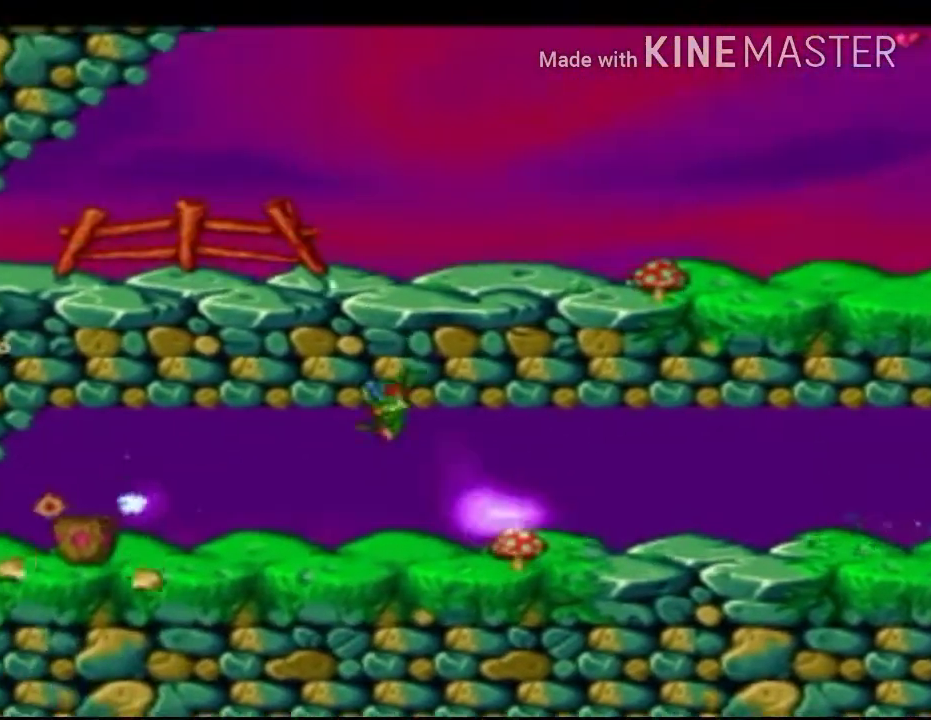
{"buttons": ["X", "R1"], "left_stick": "center", "events": [[250, "left_stick", "center"], [458, "R1", "down"]]}
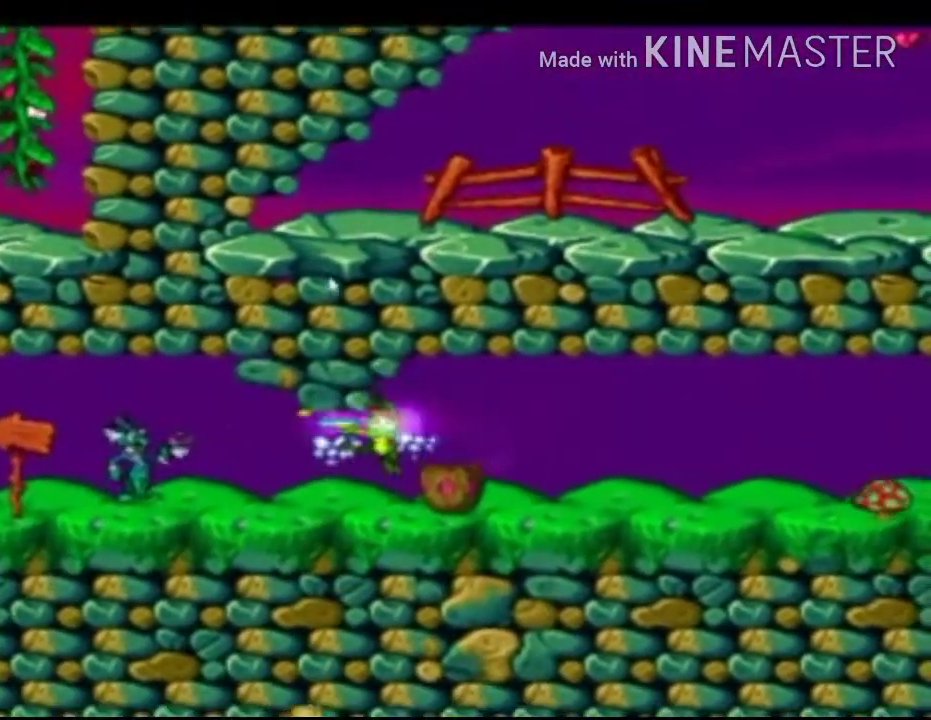
{"buttons": ["X", "R1"], "left_stick": "down", "events": [[375, "left_stick", "down"]]}
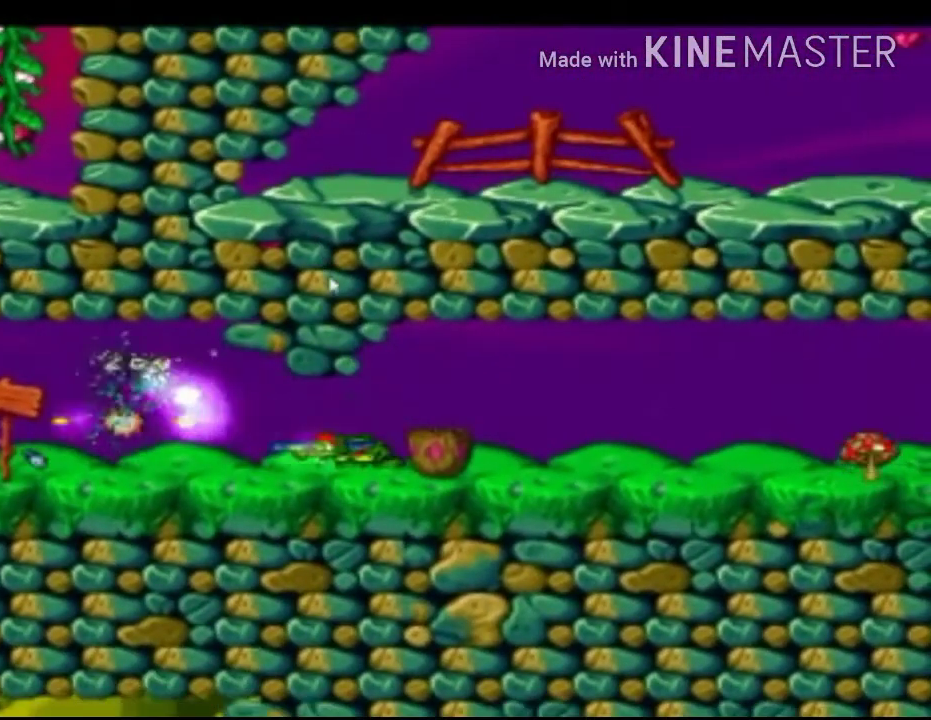
{"buttons": ["X"], "left_stick": "left", "events": [[292, "left_stick", "center"], [333, "R1", "up"], [417, "left_stick", "left"]]}
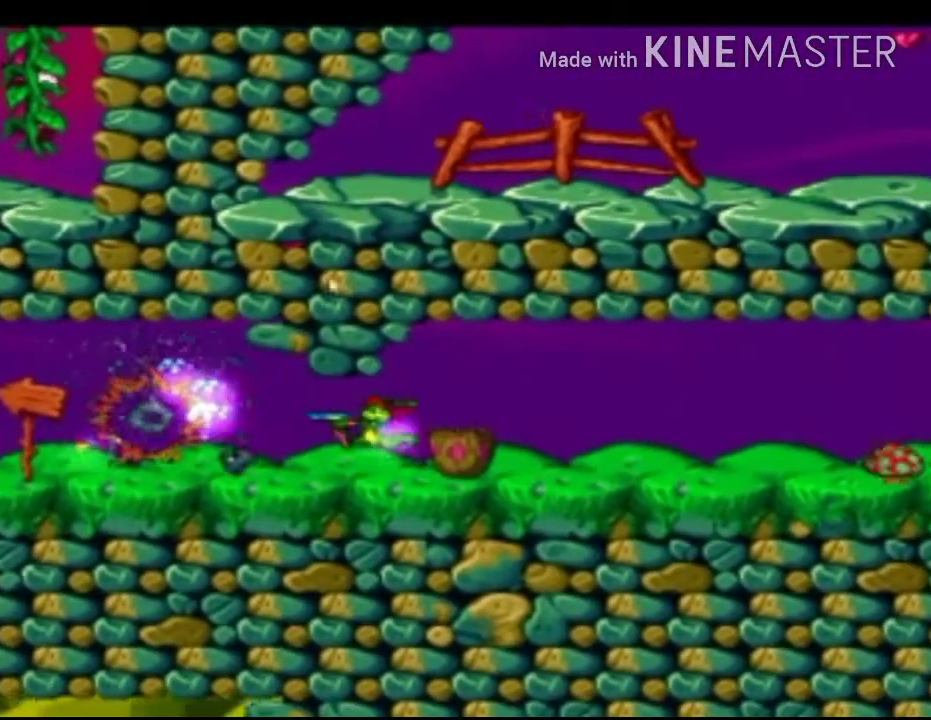
{"buttons": ["X"], "left_stick": "center", "events": [[458, "left_stick", "center"]]}
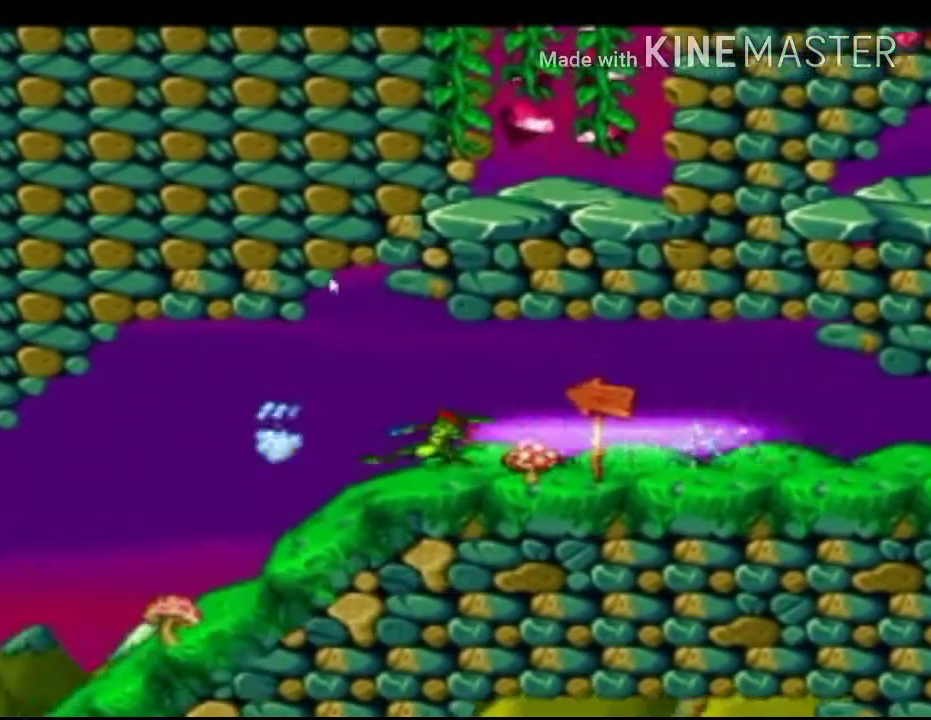
{"buttons": ["X"], "left_stick": "center", "events": [[292, "left_stick", "left"], [500, "left_stick", "center"]]}
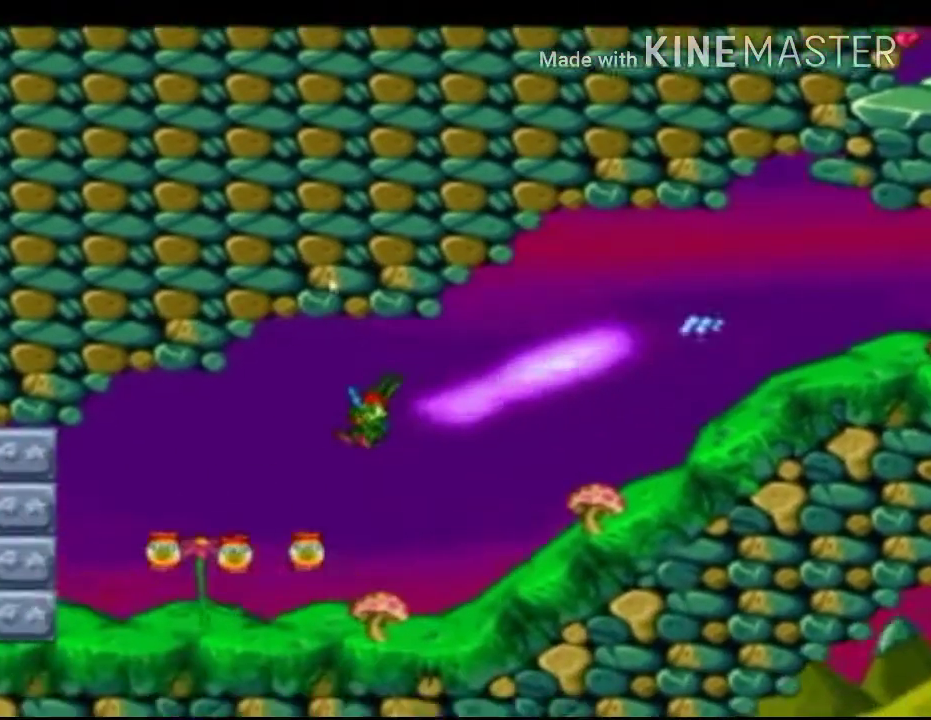
{"buttons": ["X"], "left_stick": "center", "events": [[125, "left_stick", "left"], [333, "left_stick", "center"]]}
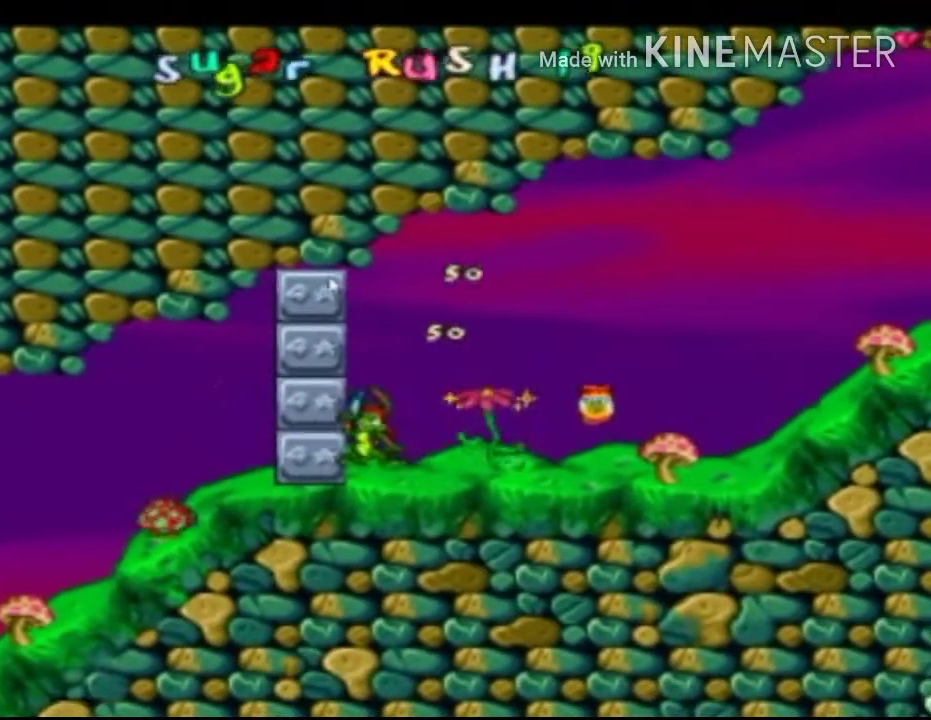
{"buttons": ["X", "R1"], "left_stick": "down", "events": [[42, "R1", "down"], [292, "left_stick", "down"]]}
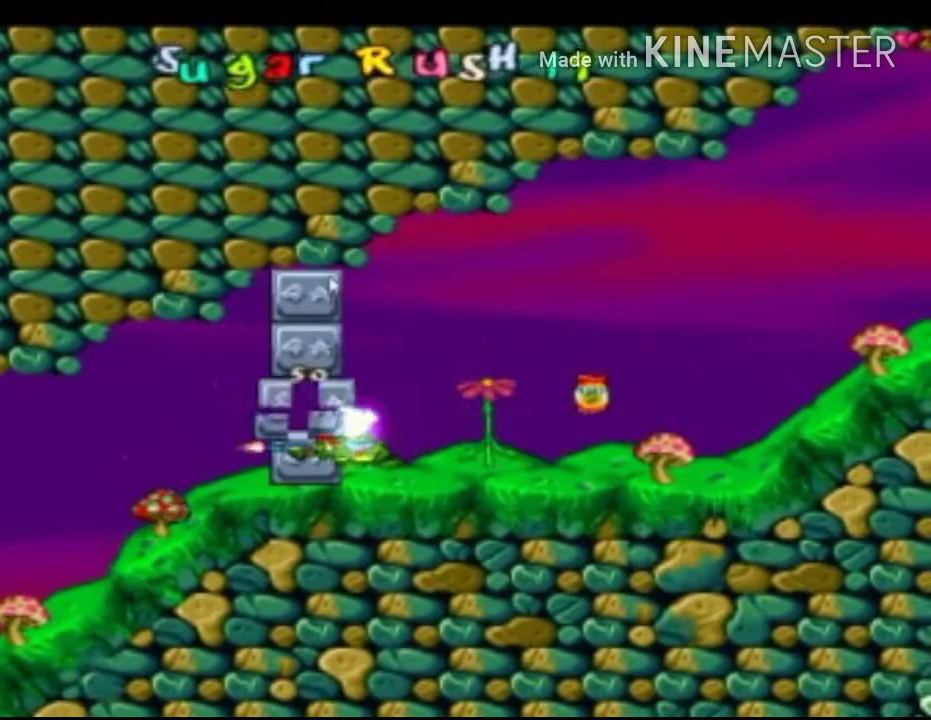
{"buttons": ["X", "R1"], "left_stick": "down-left", "events": [[292, "left_stick", "left"], [417, "left_stick", "down-left"]]}
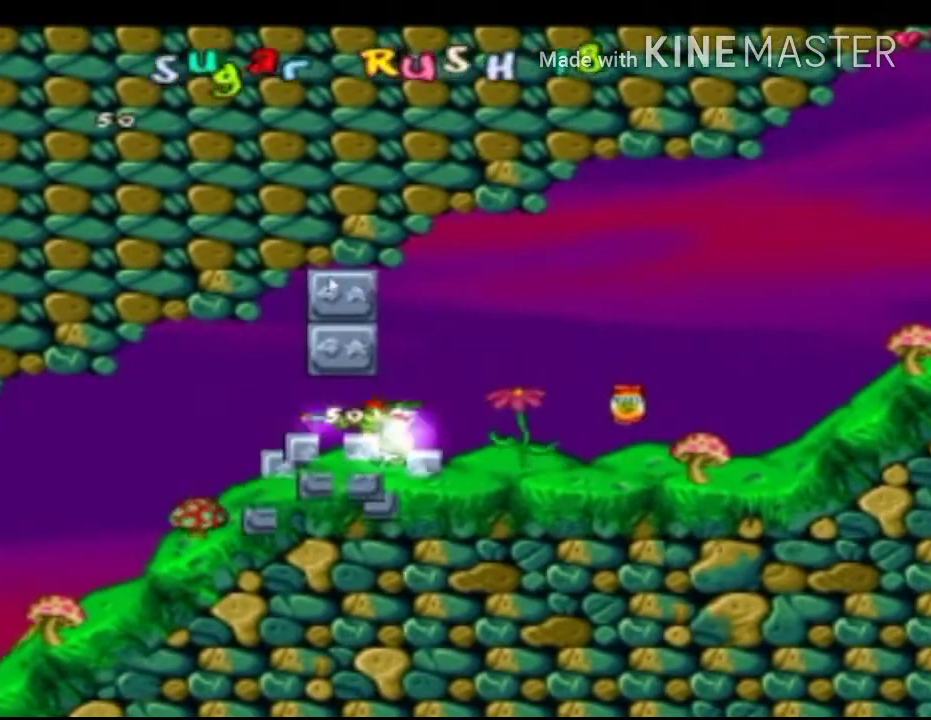
{"buttons": ["X"], "left_stick": "left", "events": [[167, "R1", "up"], [167, "left_stick", "left"]]}
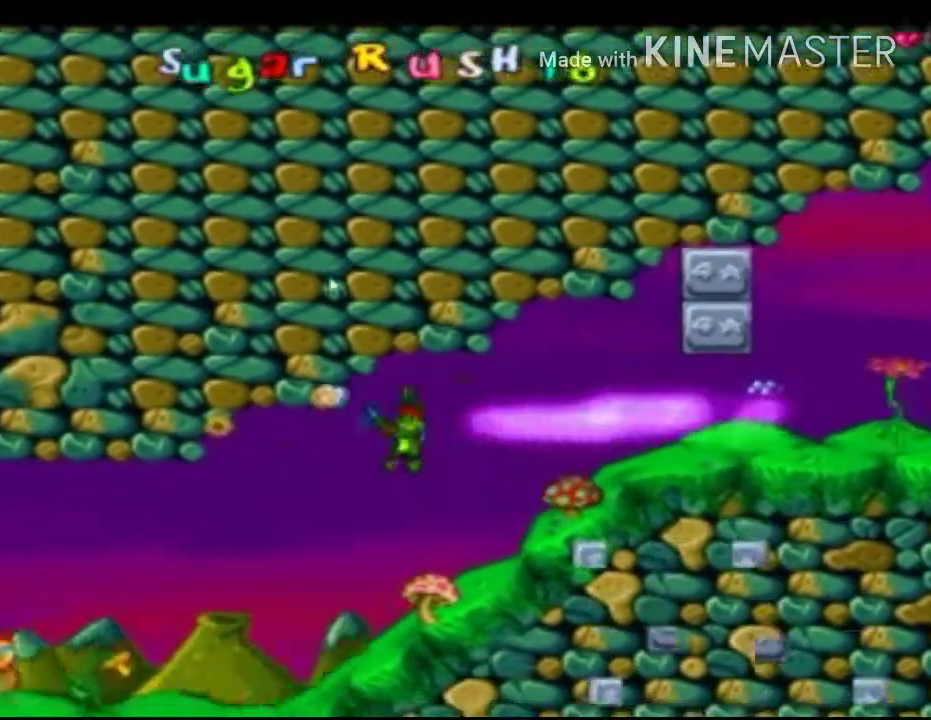
{"buttons": ["X"], "left_stick": "left", "events": []}
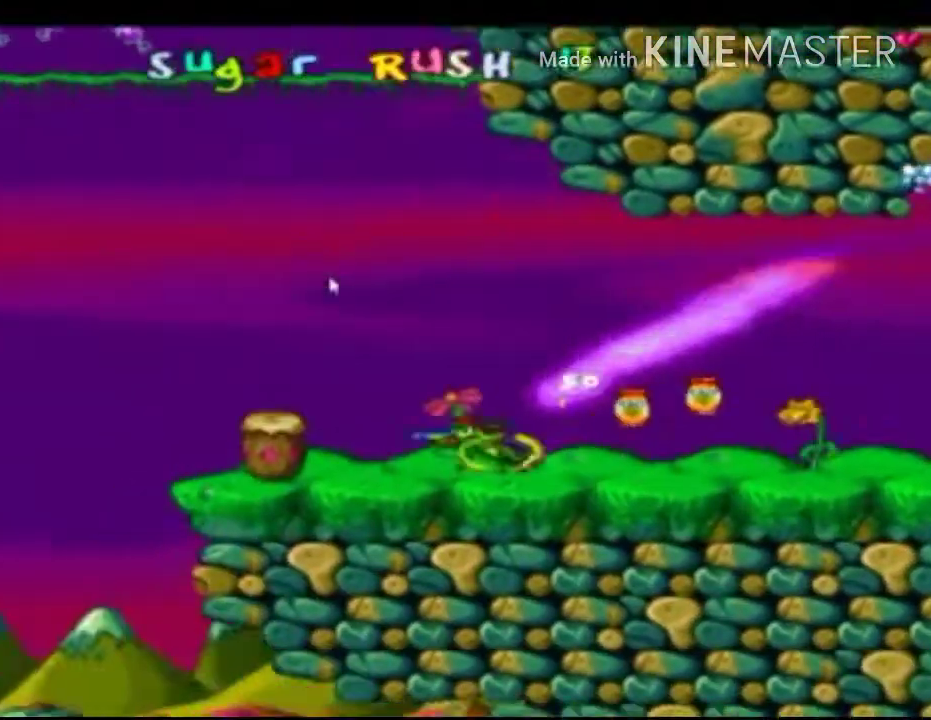
{"buttons": ["X"], "left_stick": "left", "events": [[125, "A", "down"], [458, "A", "up"]]}
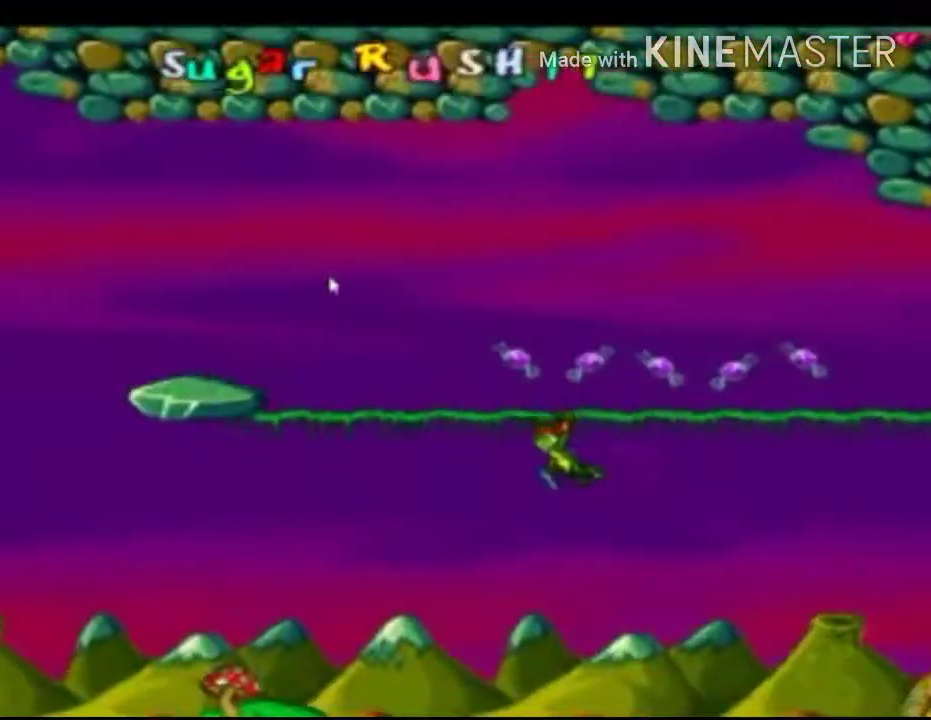
{"buttons": ["X"], "left_stick": "left", "events": []}
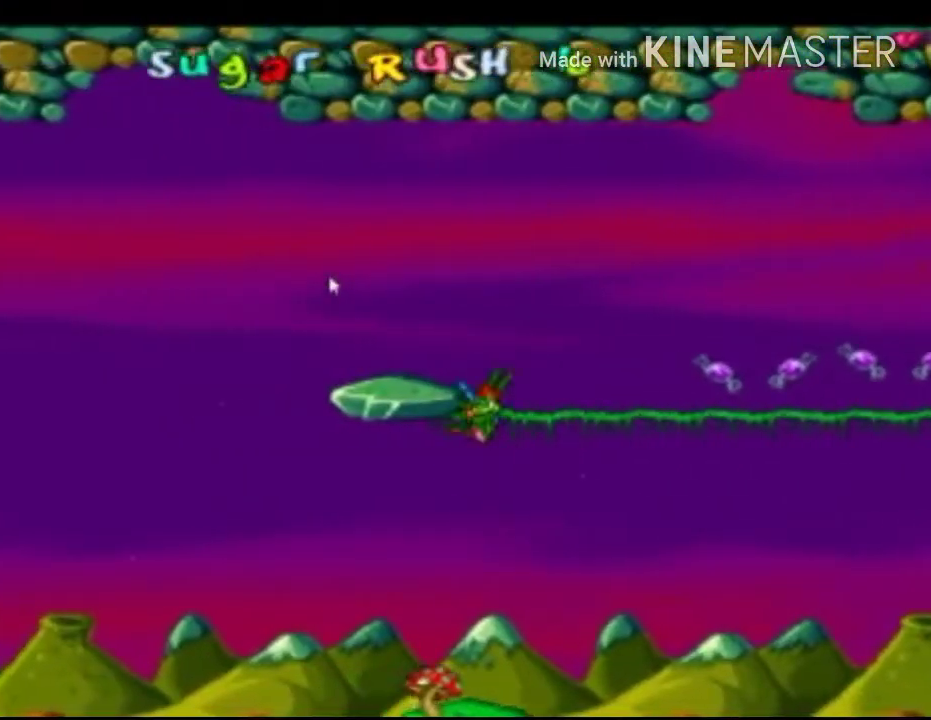
{"buttons": ["X"], "left_stick": "left", "events": [[167, "A", "down"], [250, "A", "up"]]}
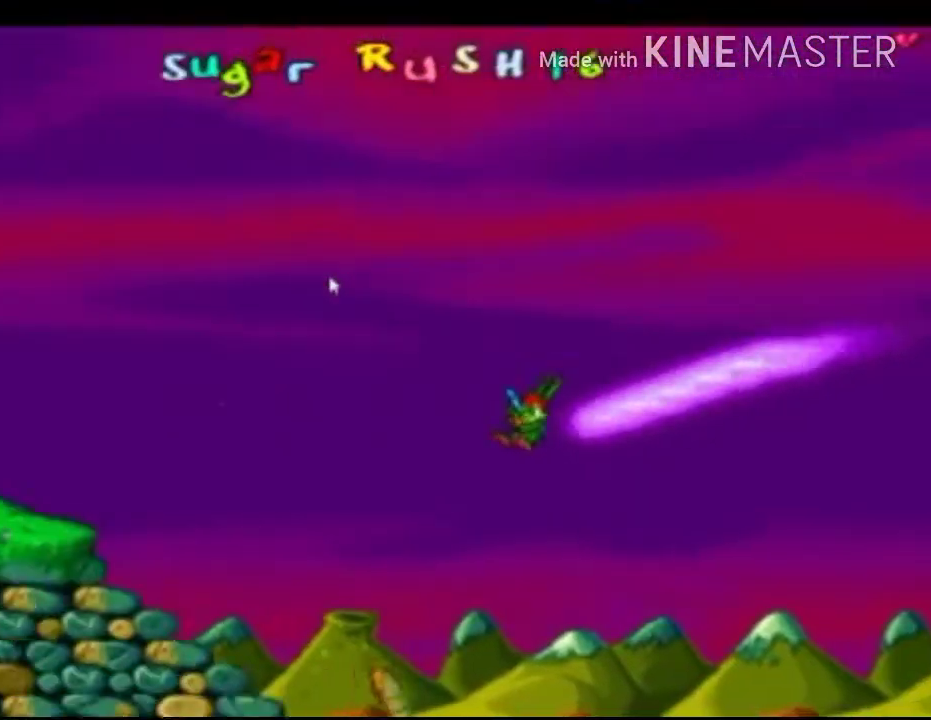
{"buttons": ["X"], "left_stick": "left", "events": [[250, "A", "down"], [417, "A", "up"]]}
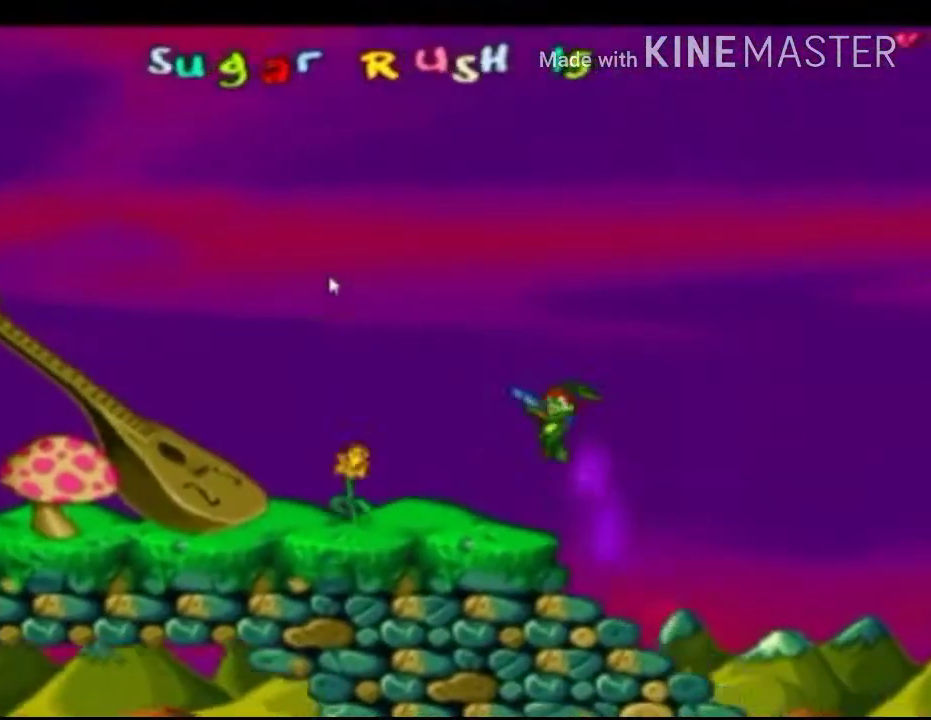
{"buttons": ["A", "X"], "left_stick": "left", "events": [[375, "A", "down"]]}
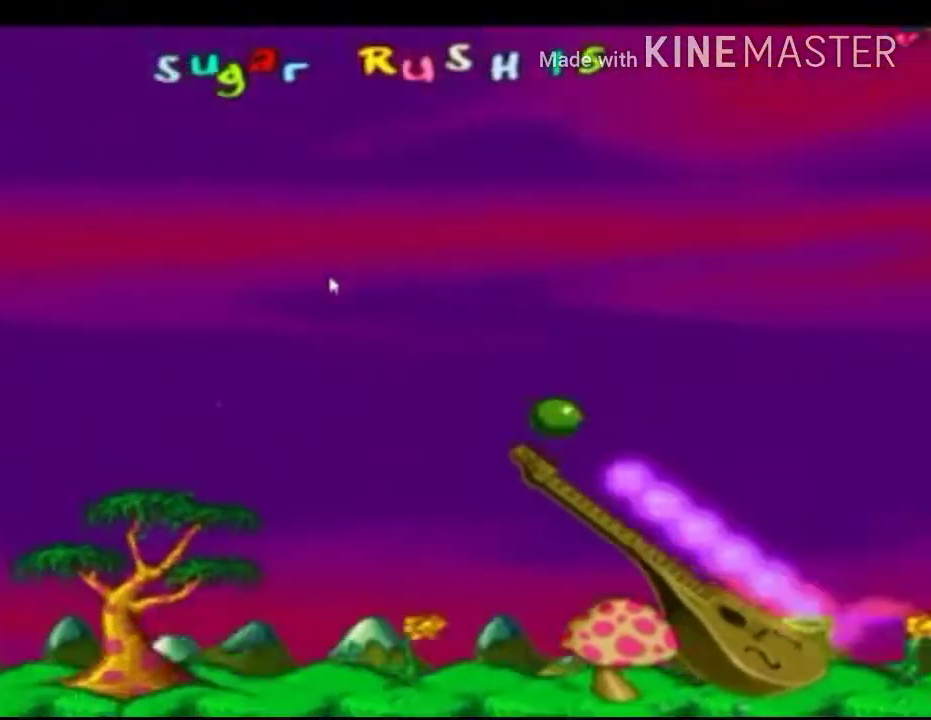
{"buttons": ["X"], "left_stick": "left", "events": [[83, "A", "up"]]}
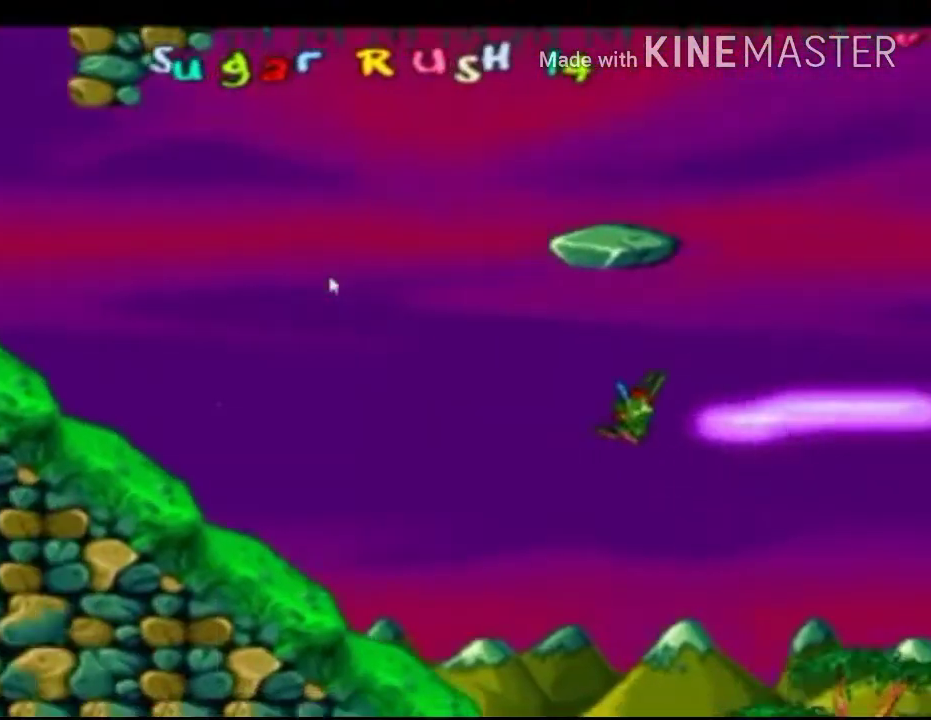
{"buttons": ["A", "X"], "left_stick": "left", "events": [[292, "A", "down"]]}
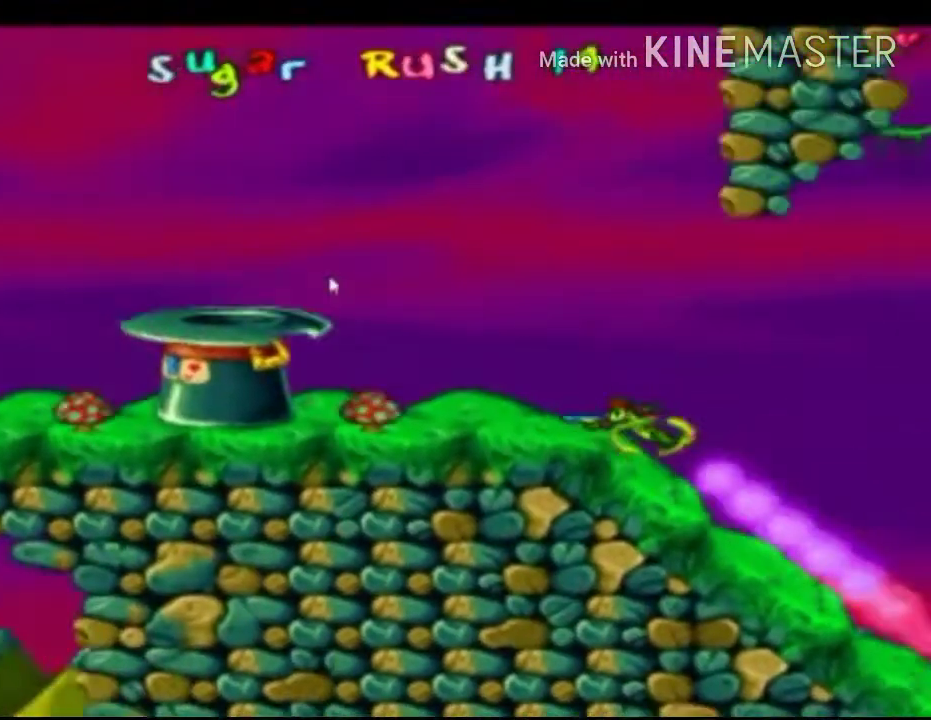
{"buttons": ["X"], "left_stick": "right", "events": [[208, "A", "up"], [375, "left_stick", "right"]]}
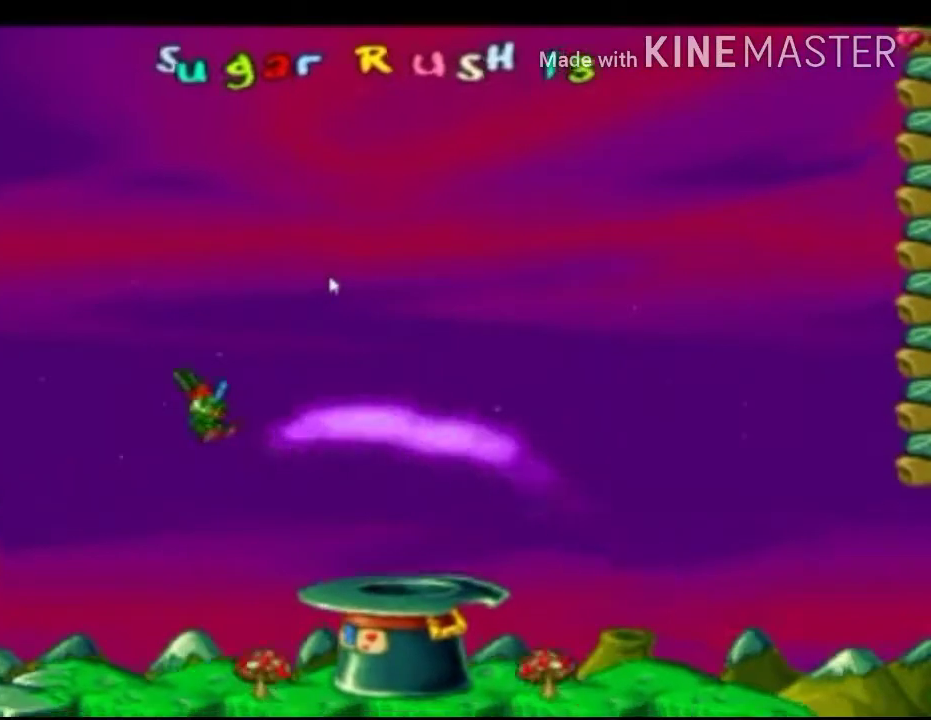
{"buttons": ["X"], "left_stick": "center", "events": [[417, "left_stick", "center"]]}
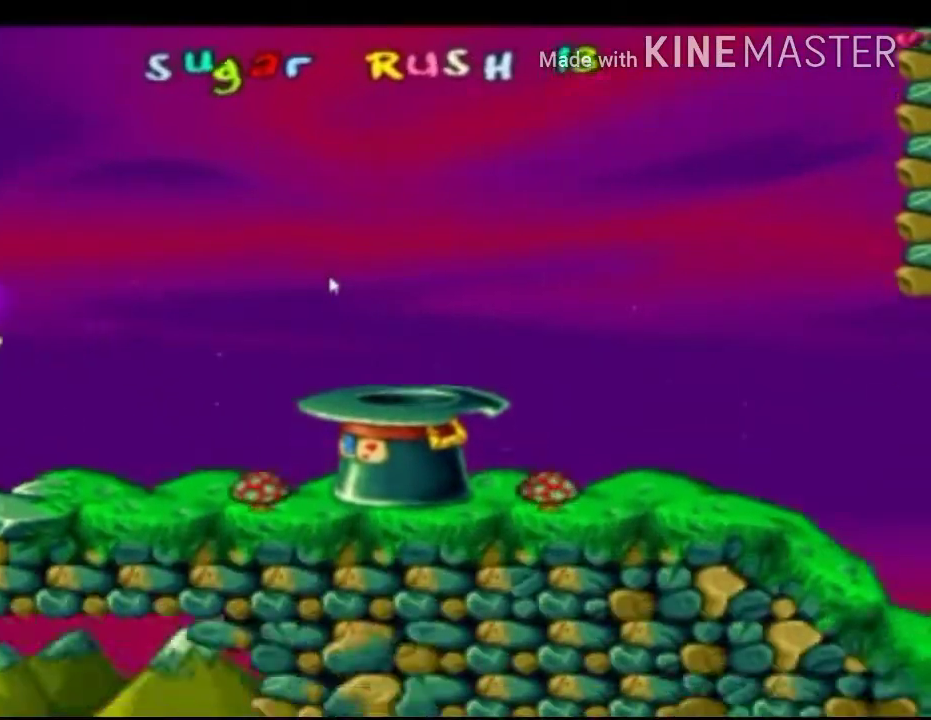
{"buttons": ["X"], "left_stick": "center", "events": [[42, "left_stick", "right"], [167, "A", "down"], [333, "A", "up"], [417, "left_stick", "center"]]}
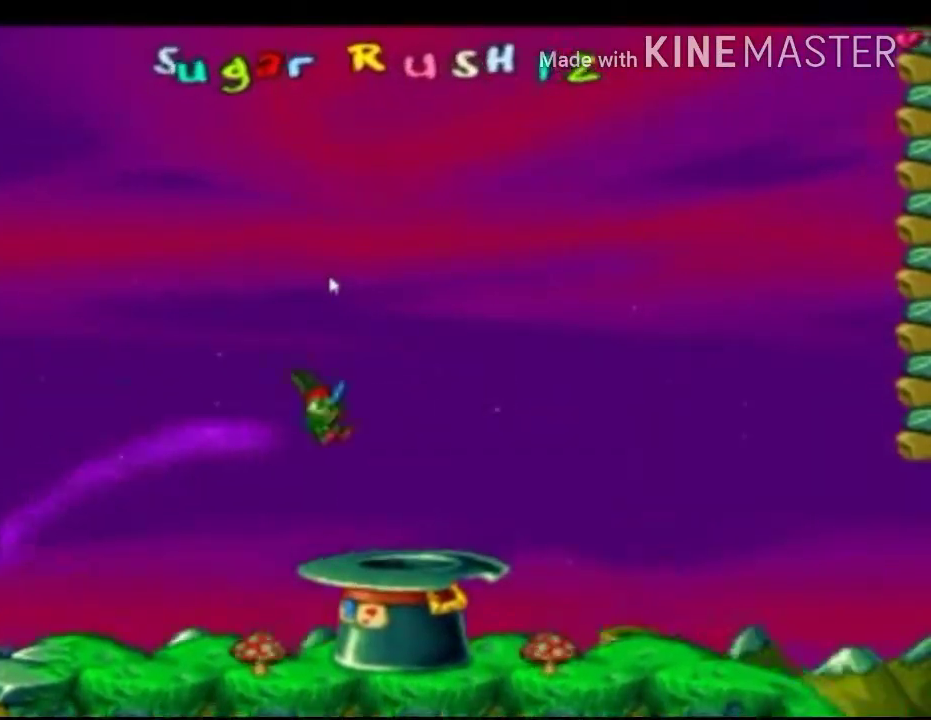
{"buttons": ["X"], "left_stick": "center", "events": [[125, "left_stick", "left"], [417, "left_stick", "center"]]}